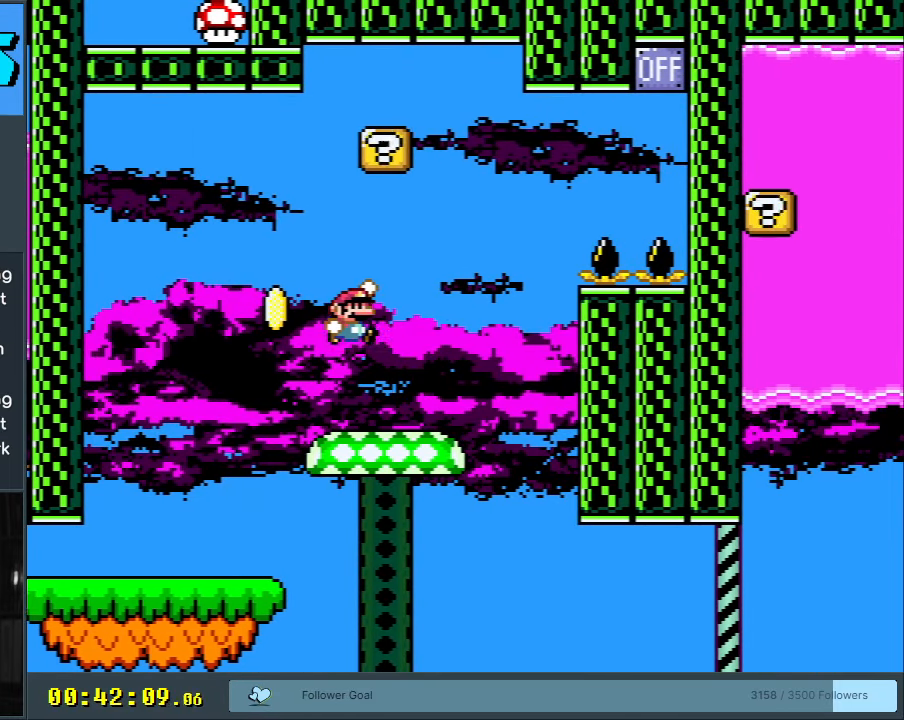
Gameplay with a controller (Nintendo layout); each line is a JSON object with the inputs held at the frame after it. "events" lists button and stick changes between this image and that frame as [ms after this image, input, new state], when the widget could be followed in between. Not read: L3 R3.
{"buttons": ["B", "Y", "DPAD_LEFT"], "events": [[167, "DPAD_RIGHT", "up"], [283, "DPAD_LEFT", "down"]]}
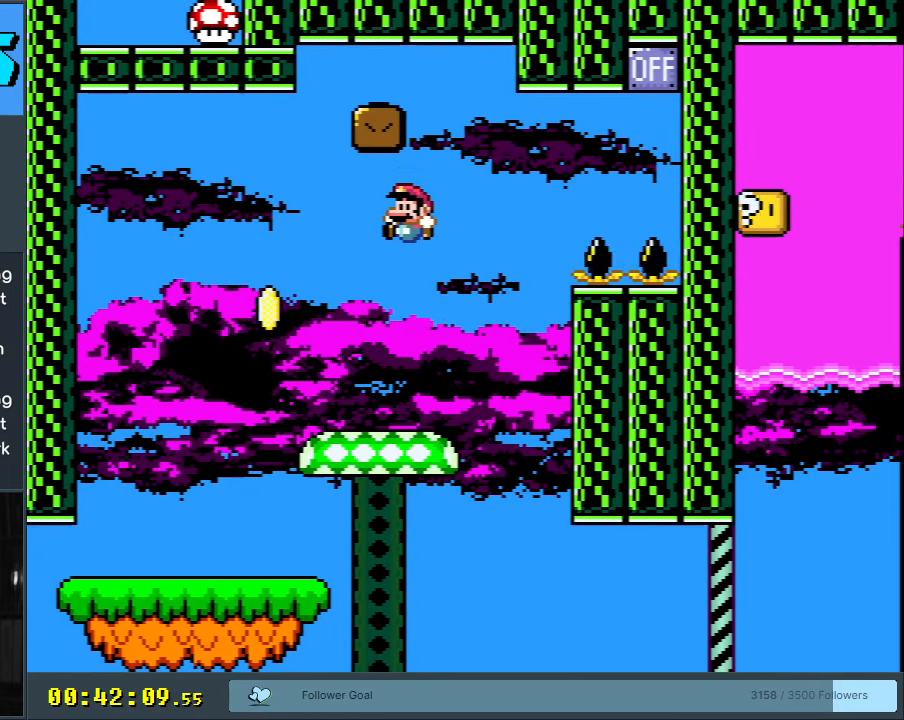
{"buttons": ["Y"], "events": [[117, "B", "up"], [117, "DPAD_LEFT", "up"], [150, "DPAD_RIGHT", "down"], [283, "DPAD_RIGHT", "up"]]}
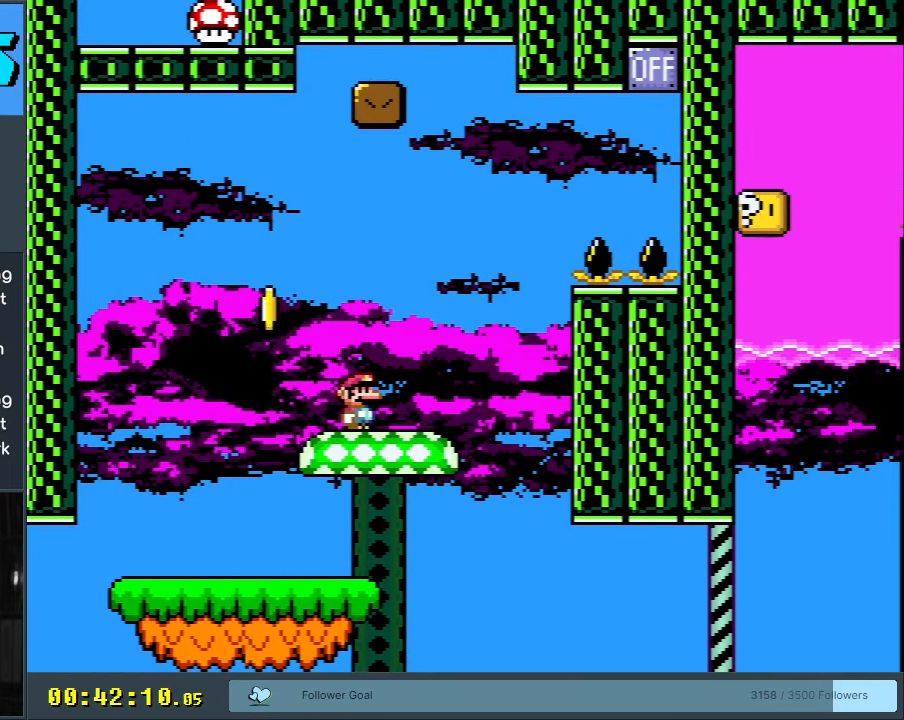
{"buttons": ["Y"], "events": [[33, "DPAD_RIGHT", "down"], [150, "DPAD_RIGHT", "up"]]}
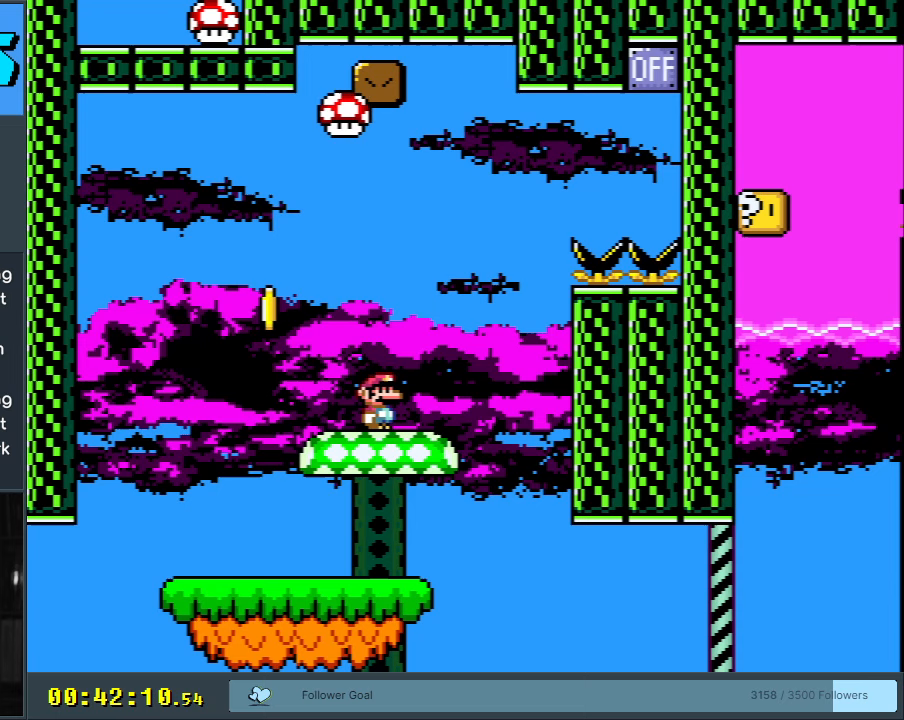
{"buttons": ["Y", "DPAD_LEFT"], "events": [[250, "DPAD_LEFT", "down"]]}
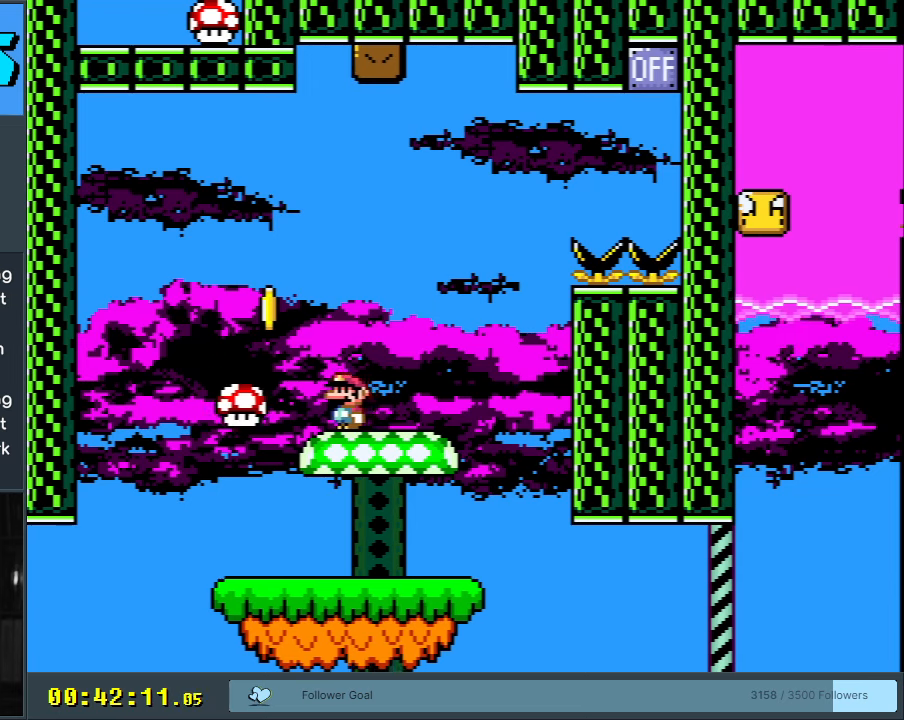
{"buttons": [], "events": [[133, "DPAD_LEFT", "up"], [150, "DPAD_RIGHT", "down"], [400, "DPAD_RIGHT", "up"], [467, "Y", "up"]]}
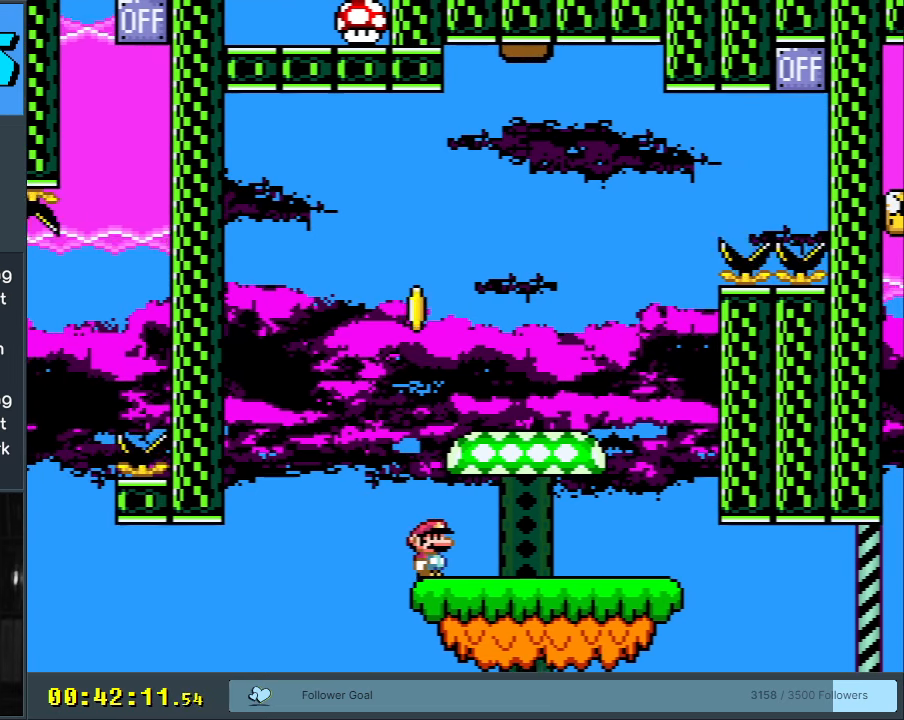
{"buttons": [], "events": [[183, "START", "down"], [283, "DPAD_RIGHT", "down"], [333, "START", "up"], [383, "DPAD_RIGHT", "up"]]}
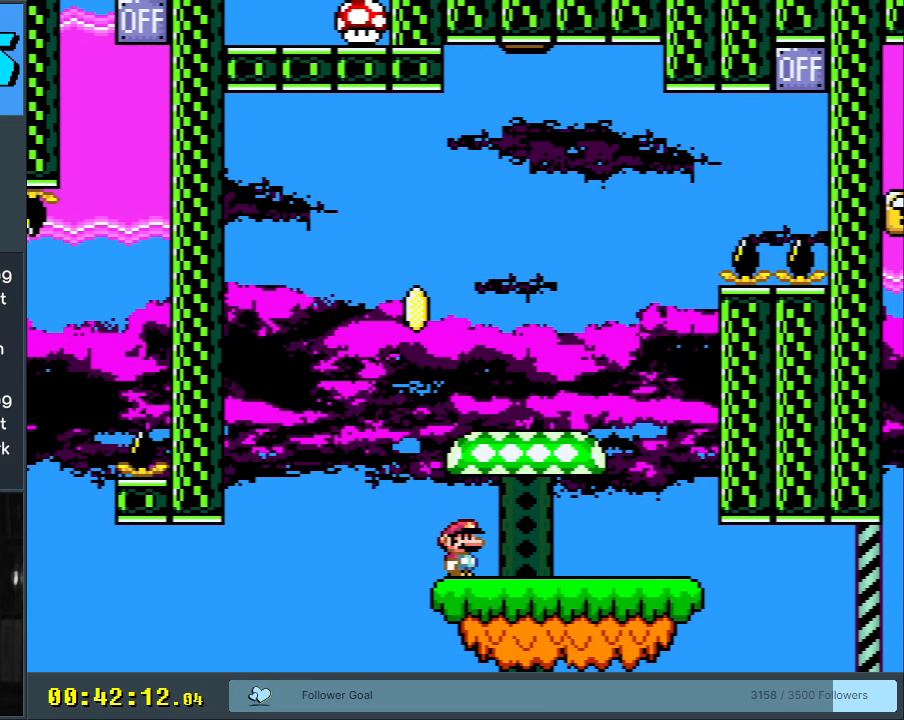
{"buttons": [], "events": []}
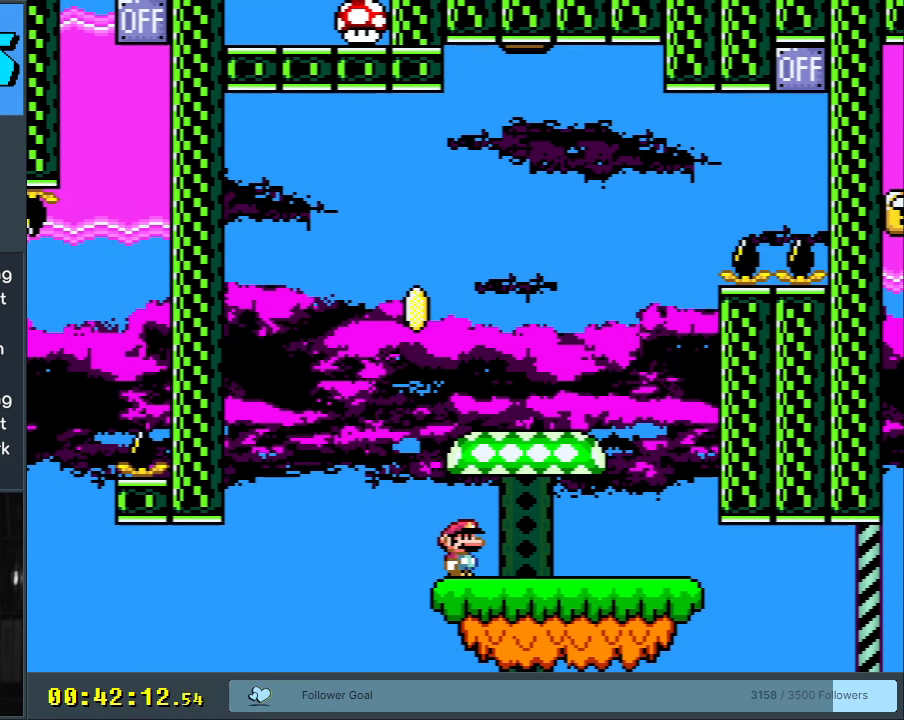
{"buttons": [], "events": []}
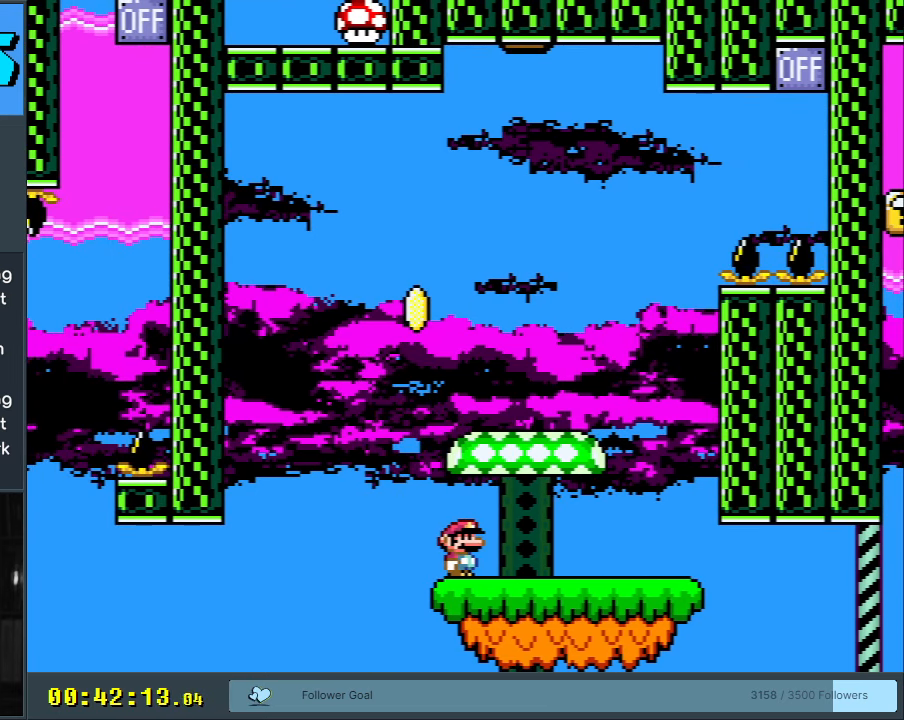
{"buttons": [], "events": []}
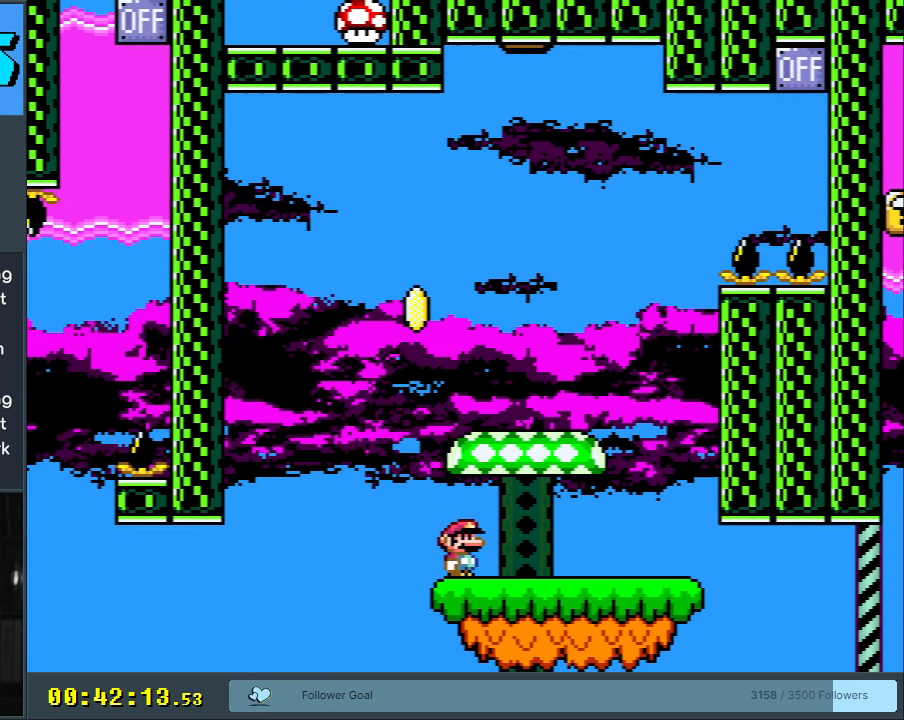
{"buttons": [], "events": []}
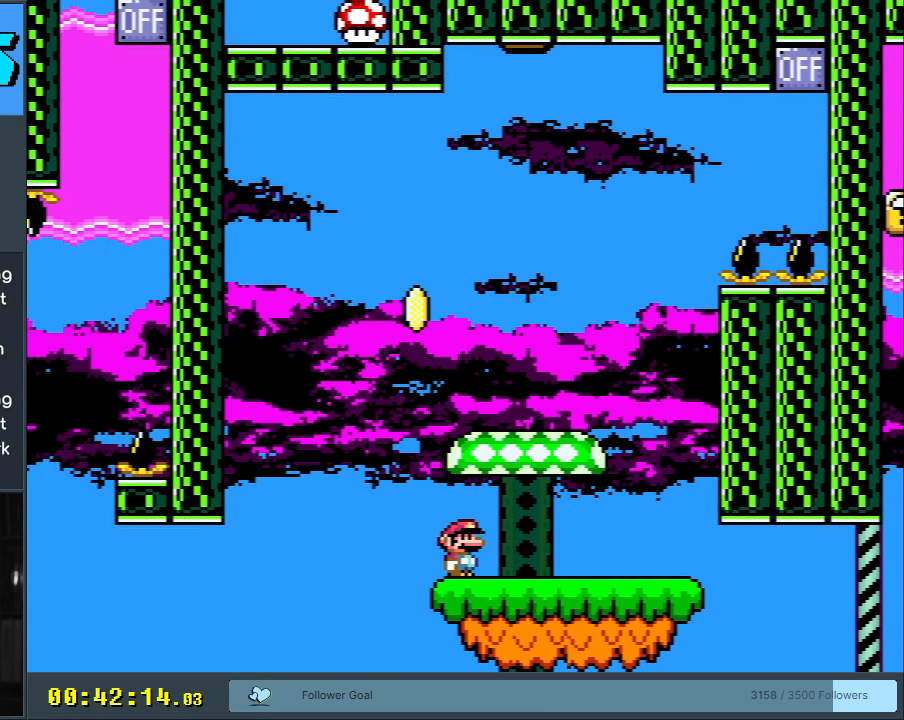
{"buttons": [], "events": []}
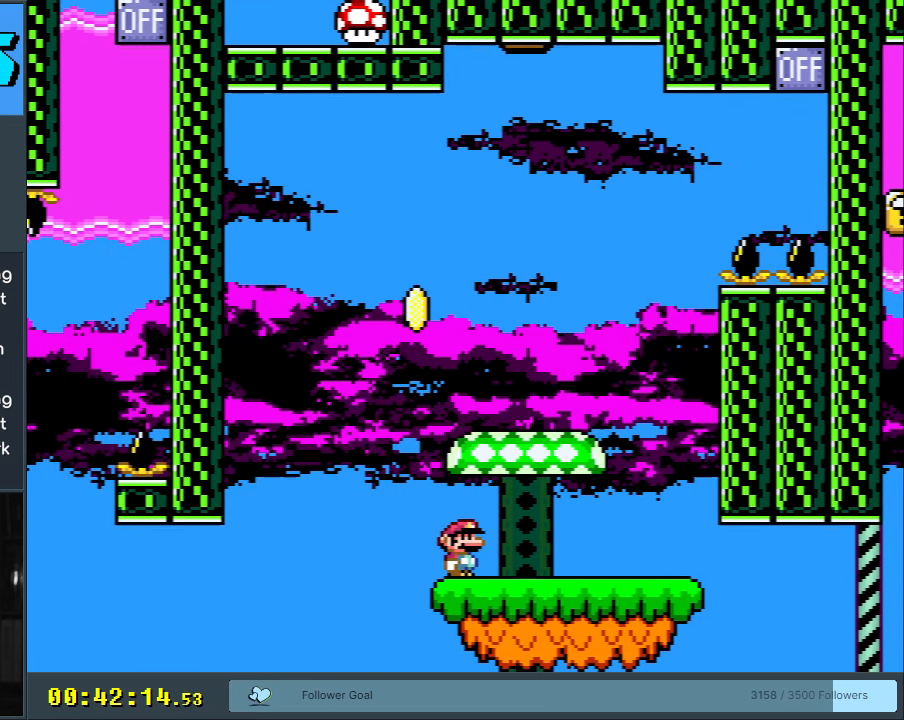
{"buttons": [], "events": []}
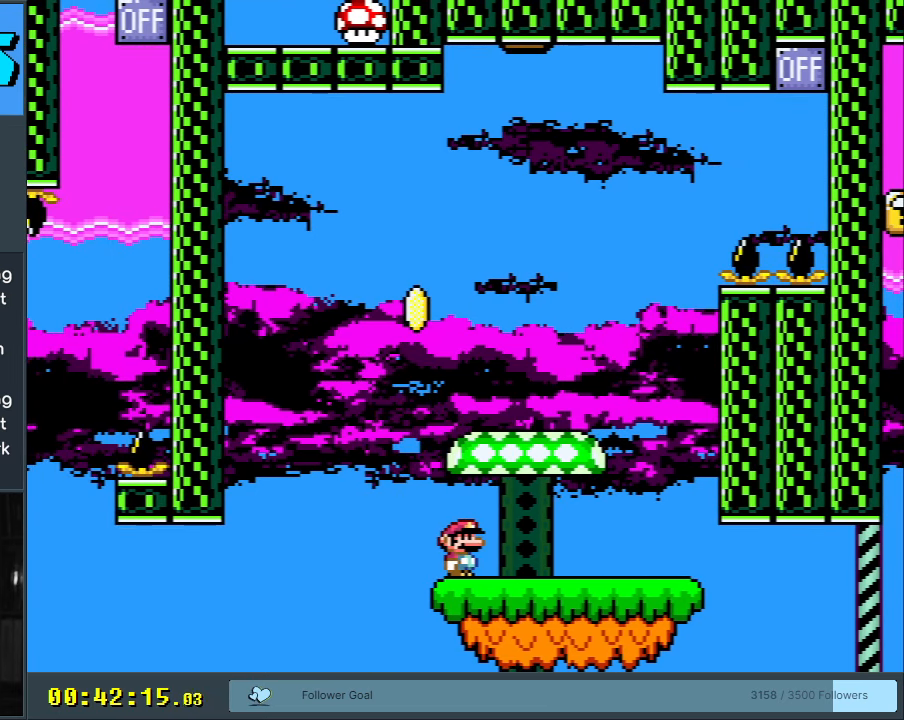
{"buttons": [], "events": []}
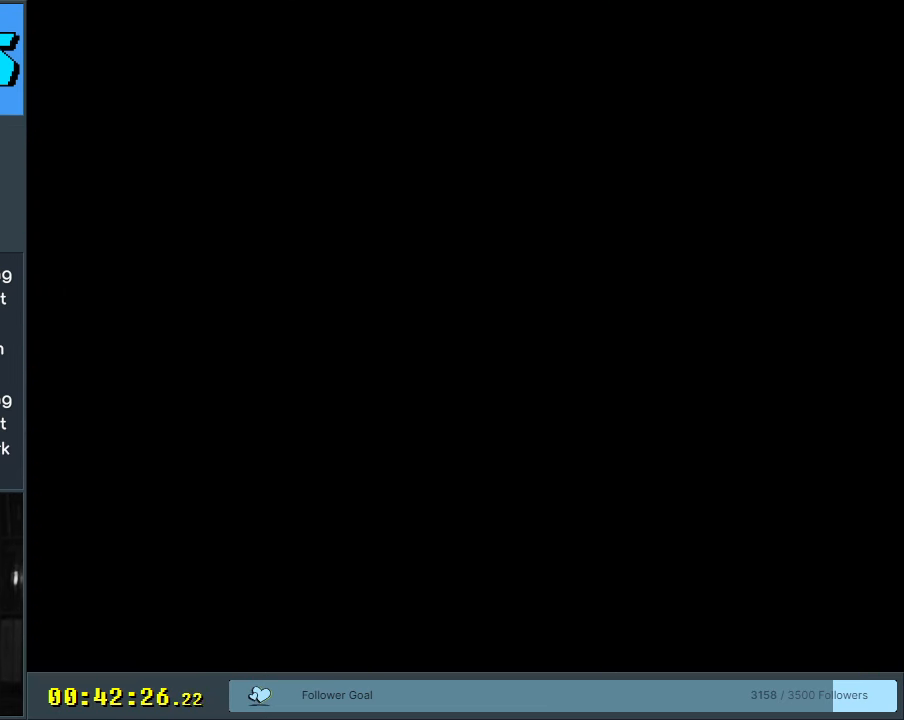
{"buttons": [], "events": []}
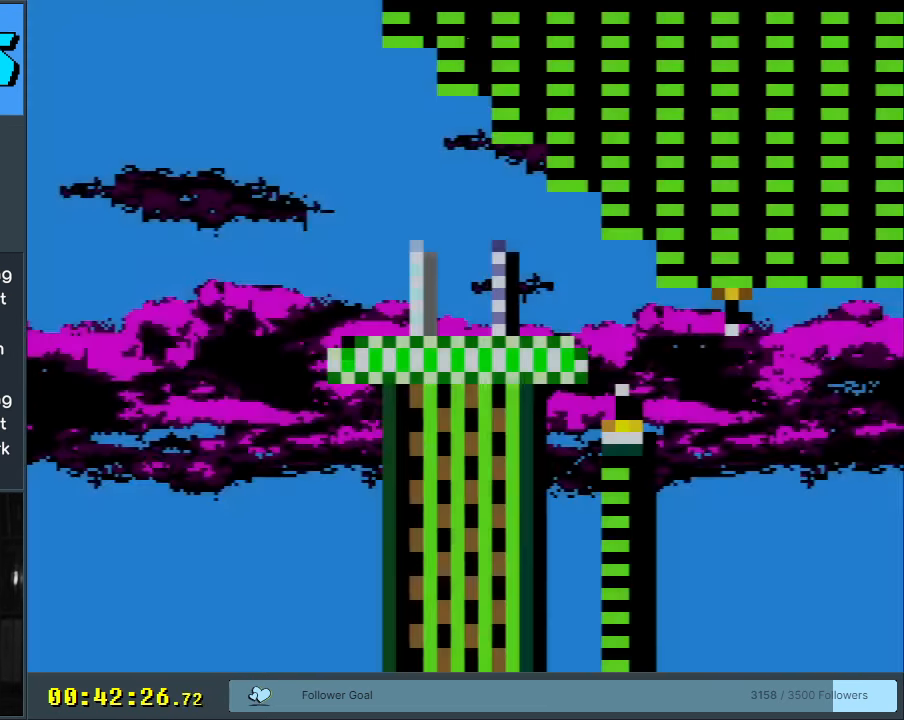
{"buttons": ["Y", "DPAD_RIGHT"], "events": [[167, "DPAD_RIGHT", "down"], [167, "Y", "down"]]}
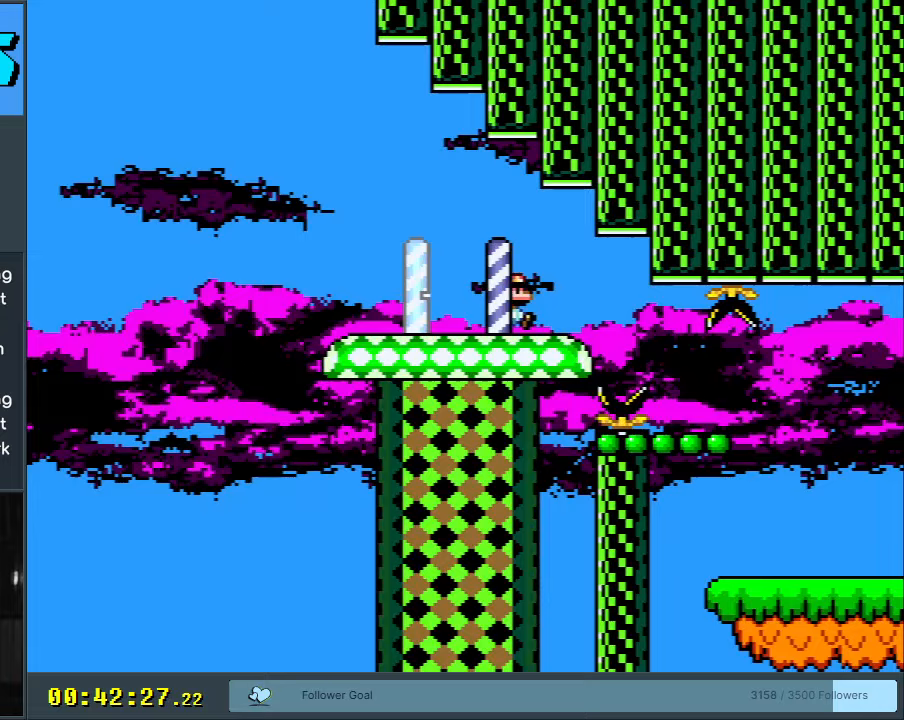
{"buttons": ["B", "Y", "DPAD_RIGHT"], "events": [[183, "B", "down"]]}
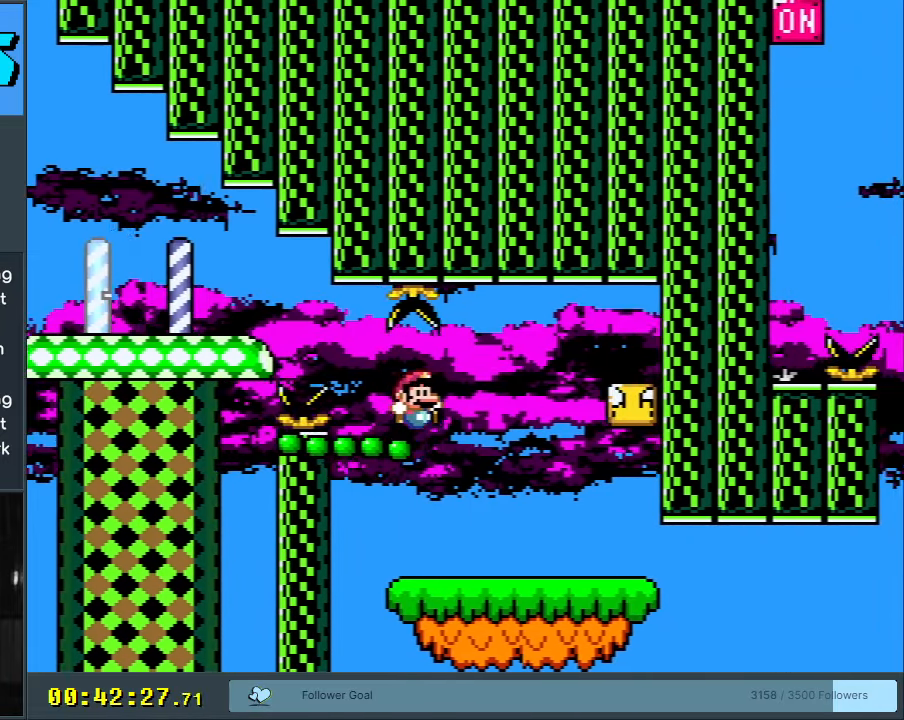
{"buttons": ["B", "Y", "DPAD_RIGHT"], "events": [[183, "B", "up"], [500, "B", "down"]]}
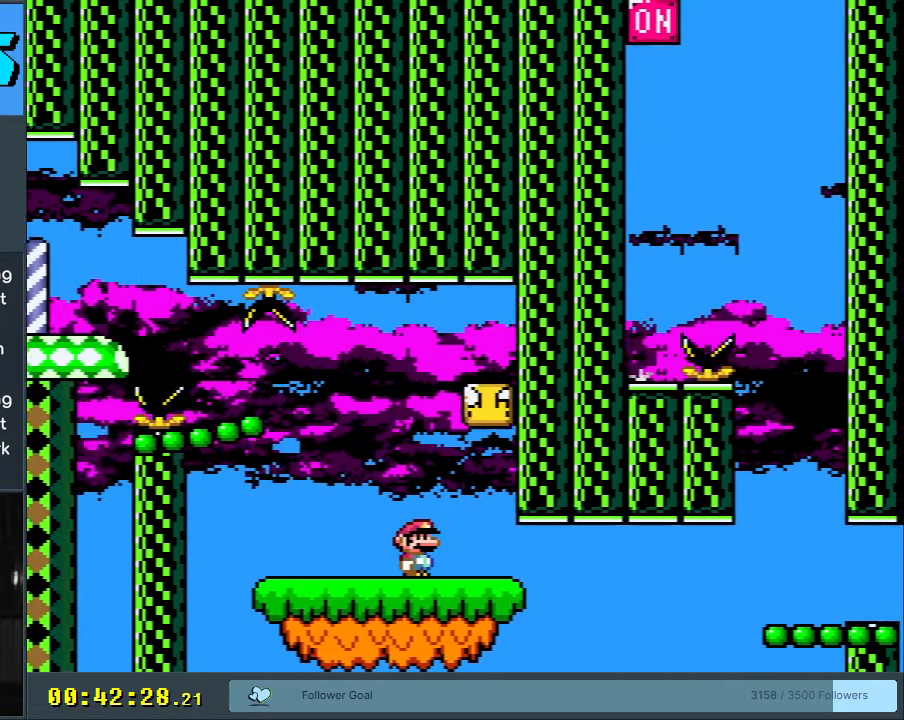
{"buttons": ["B", "Y", "DPAD_RIGHT"], "events": [[50, "DPAD_RIGHT", "up"], [83, "DPAD_UP", "down"], [100, "DPAD_UP", "up"], [117, "DPAD_LEFT", "down"], [217, "B", "up"], [433, "B", "down"], [433, "DPAD_LEFT", "up"], [483, "DPAD_RIGHT", "down"]]}
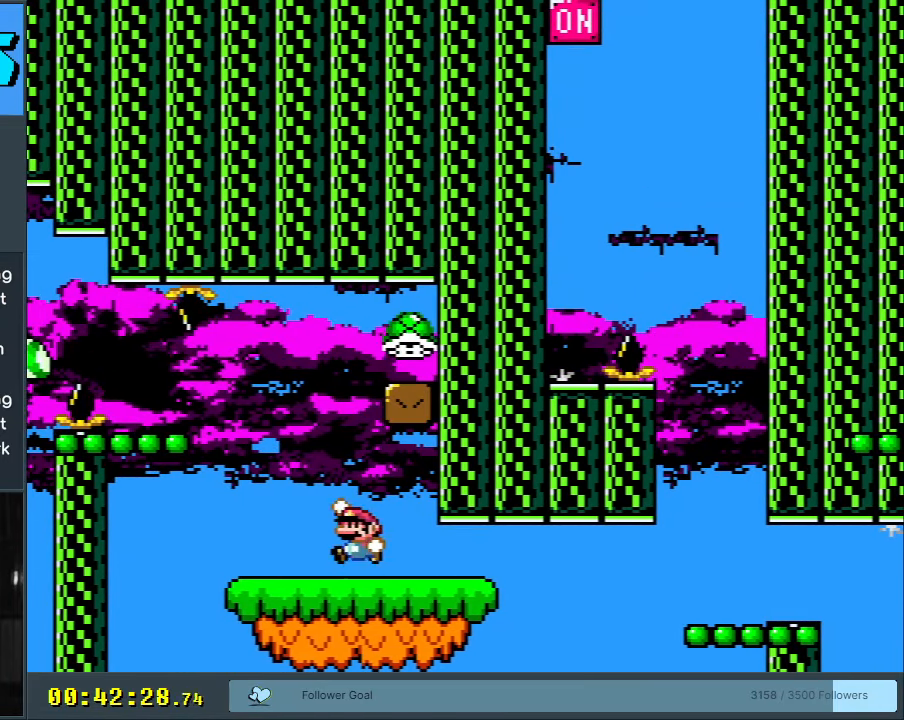
{"buttons": ["Y", "DPAD_LEFT"], "events": [[300, "B", "up"], [300, "DPAD_RIGHT", "up"], [350, "DPAD_LEFT", "down"]]}
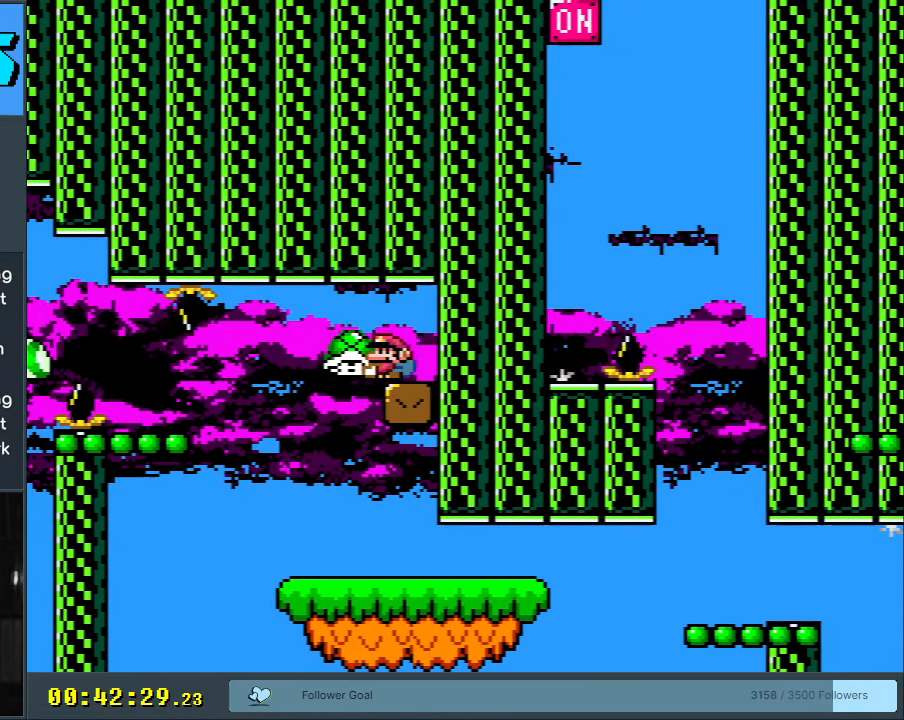
{"buttons": ["Y", "DPAD_RIGHT"], "events": [[167, "DPAD_LEFT", "up"], [167, "DPAD_UP", "down"], [183, "DPAD_RIGHT", "down"], [183, "DPAD_UP", "up"]]}
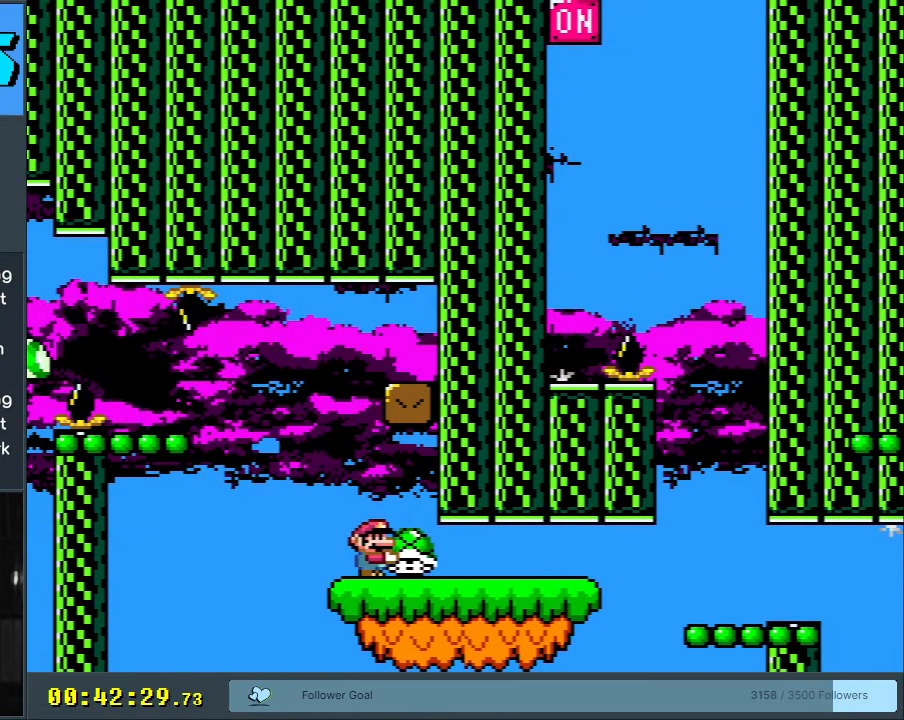
{"buttons": ["Y", "DPAD_RIGHT"], "events": []}
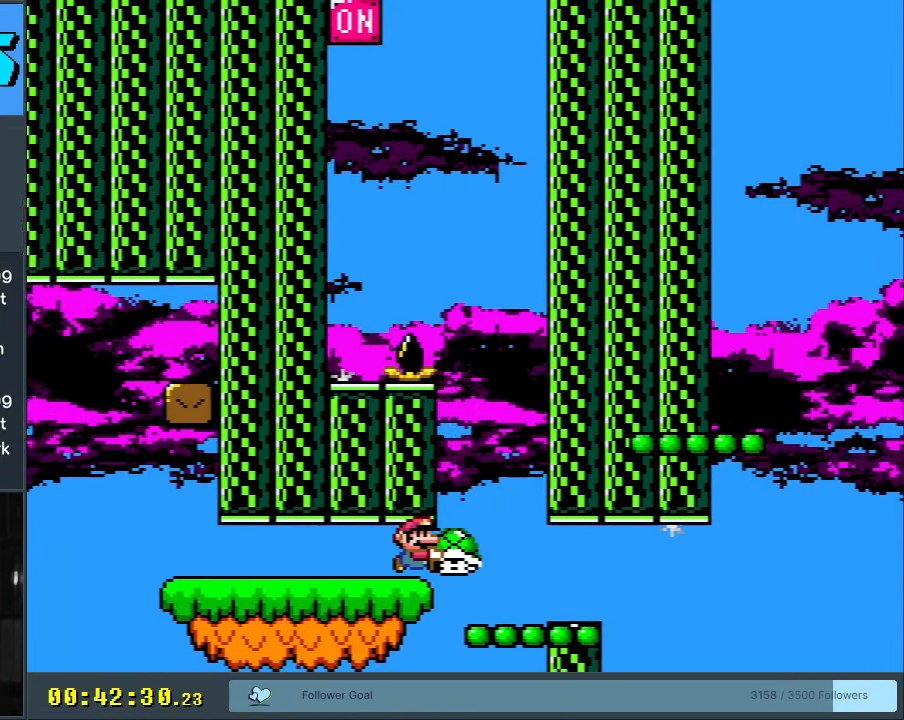
{"buttons": ["B", "Y"], "events": [[50, "DPAD_RIGHT", "up"], [50, "DPAD_UP", "down"], [83, "DPAD_LEFT", "down"], [83, "DPAD_UP", "up"], [300, "B", "down"], [300, "DPAD_LEFT", "up"]]}
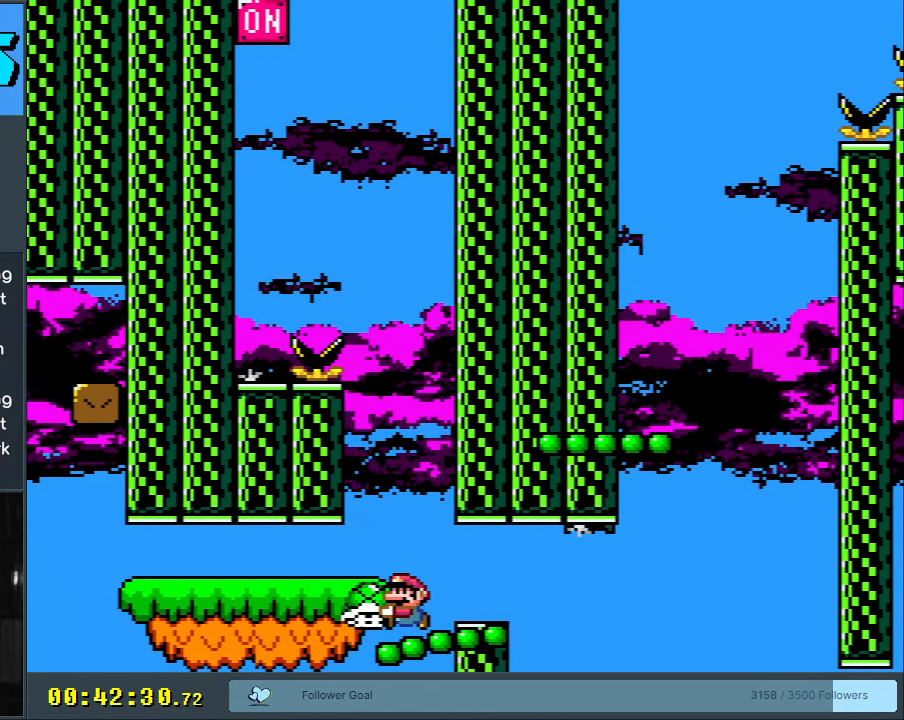
{"buttons": ["B", "Y", "DPAD_UP", "DPAD_LEFT"], "events": [[133, "DPAD_LEFT", "down"], [200, "DPAD_UP", "down"]]}
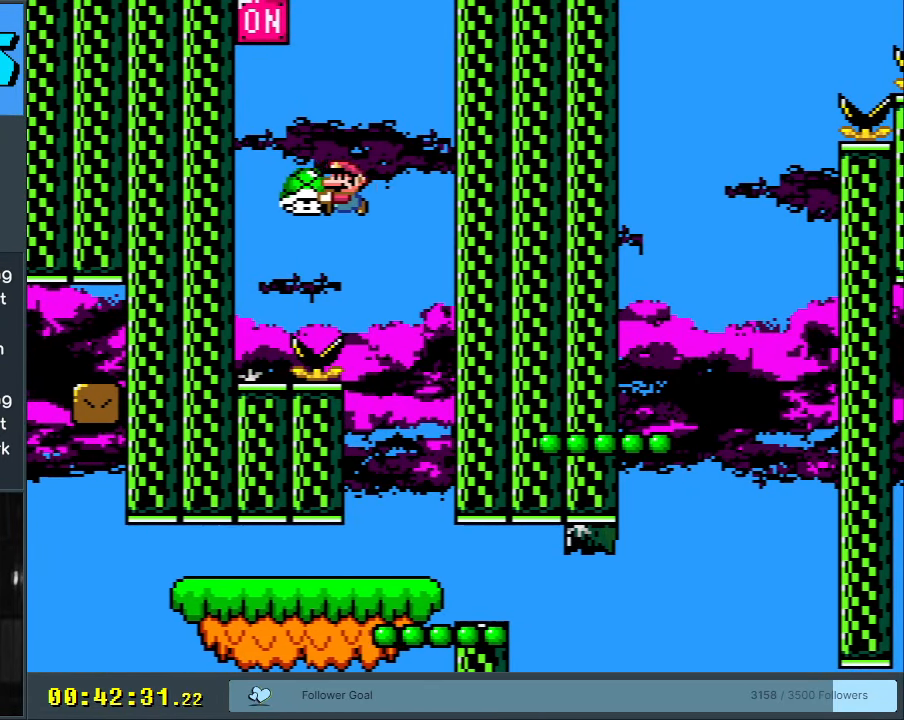
{"buttons": ["Y"], "events": [[67, "Y", "up"], [100, "DPAD_LEFT", "up"], [133, "DPAD_UP", "up"], [183, "Y", "down"], [217, "B", "up"]]}
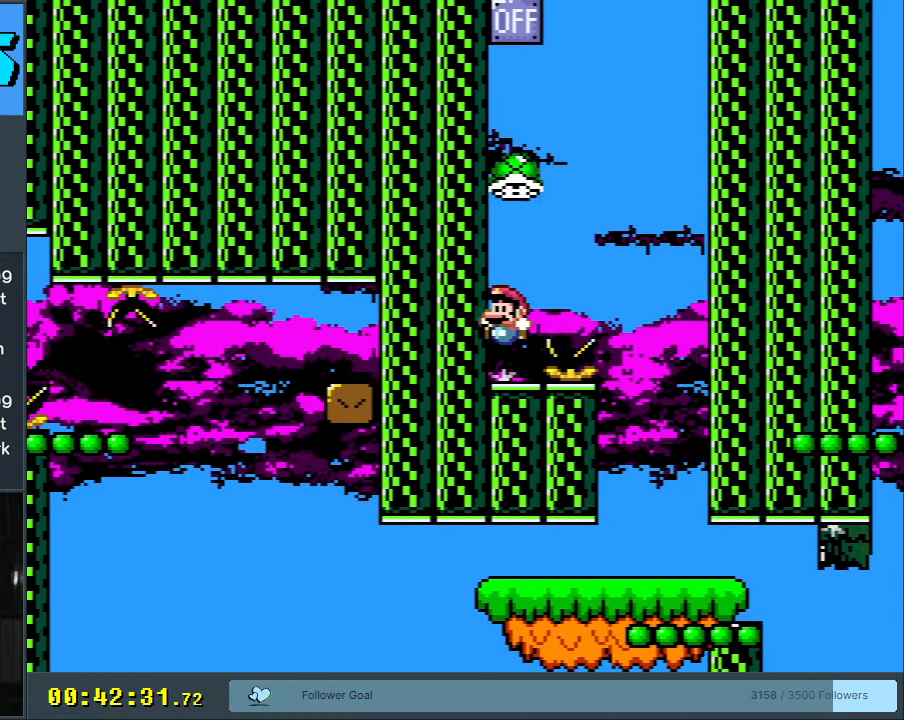
{"buttons": ["B", "Y"], "events": [[67, "B", "down"], [133, "DPAD_RIGHT", "down"], [300, "B", "up"], [483, "B", "down"], [500, "DPAD_RIGHT", "up"]]}
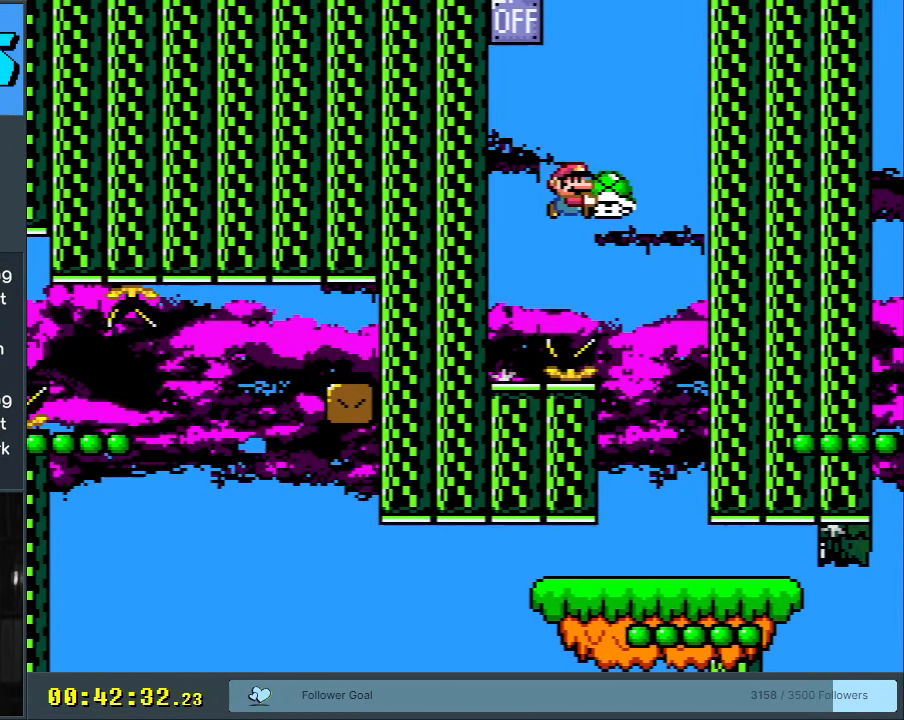
{"buttons": ["Y", "DPAD_RIGHT"], "events": [[83, "DPAD_LEFT", "down"], [217, "DPAD_LEFT", "up"], [283, "DPAD_RIGHT", "down"], [483, "B", "up"]]}
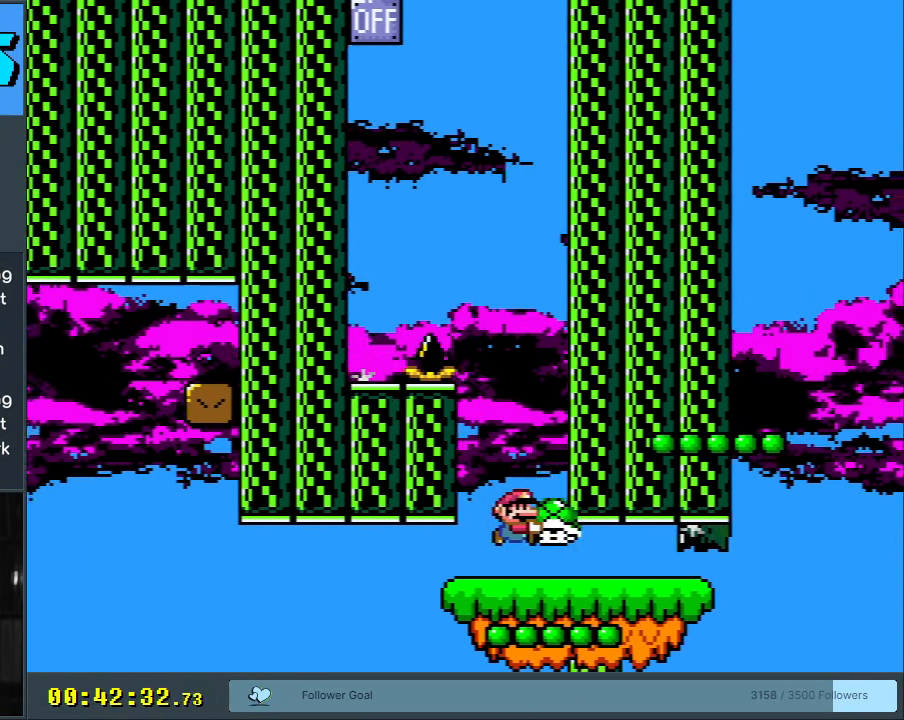
{"buttons": ["B", "Y"], "events": [[450, "B", "down"], [483, "DPAD_RIGHT", "up"]]}
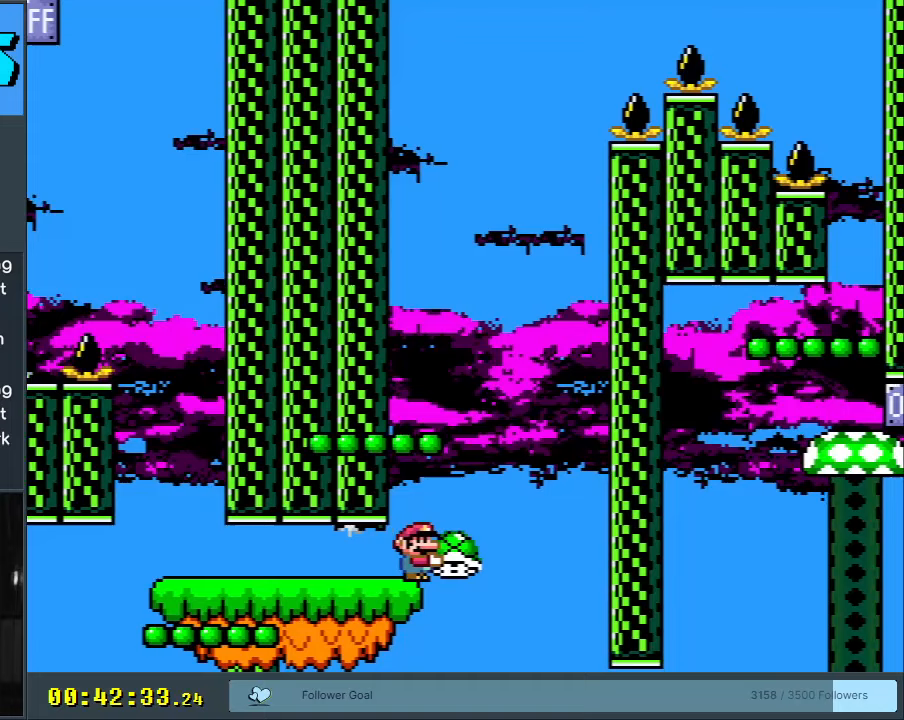
{"buttons": ["Y"], "events": [[17, "DPAD_LEFT", "down"], [217, "B", "up"], [483, "DPAD_LEFT", "up"]]}
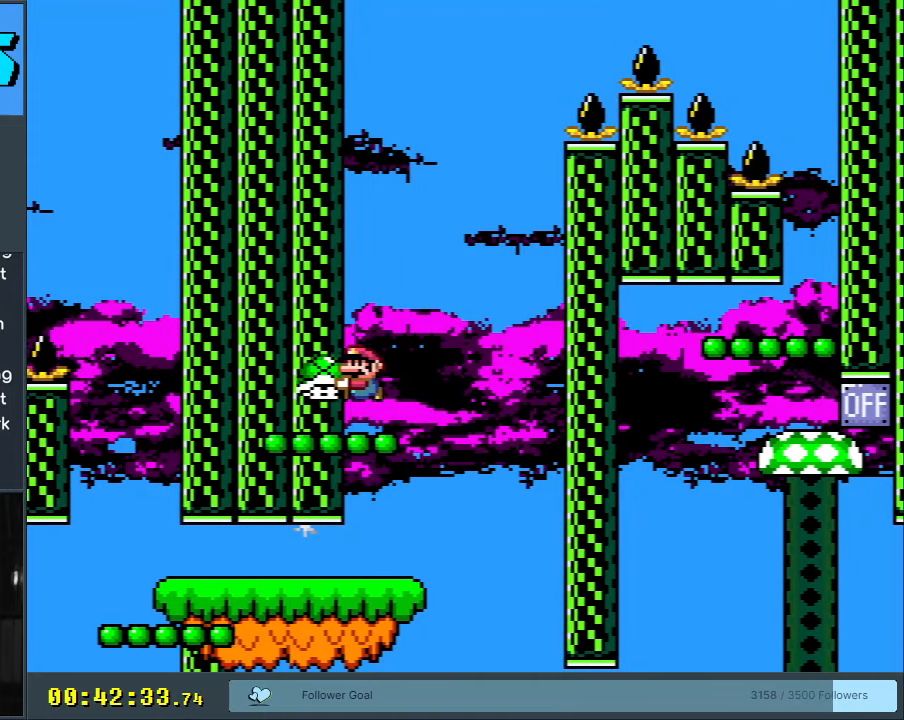
{"buttons": ["B", "Y", "DPAD_RIGHT"], "events": [[117, "B", "down"], [433, "DPAD_RIGHT", "down"]]}